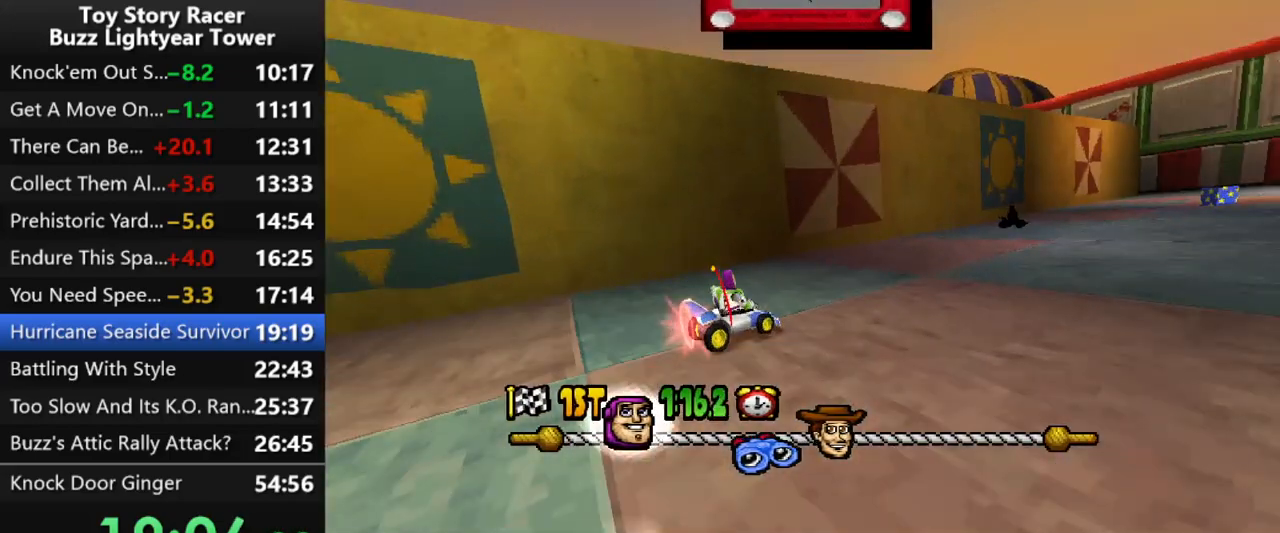
Gameplay with a controller (PlayStation layout); each line is a JSON object with the inputs held at the frame after it. "events" lists button and stick changes between this image and that frame as [ms after this image, input, new state], when the widget could be followed in between. Not read: L3 R3.
{"buttons": ["CROSS"], "left_stick": "center", "right_stick": "down"}
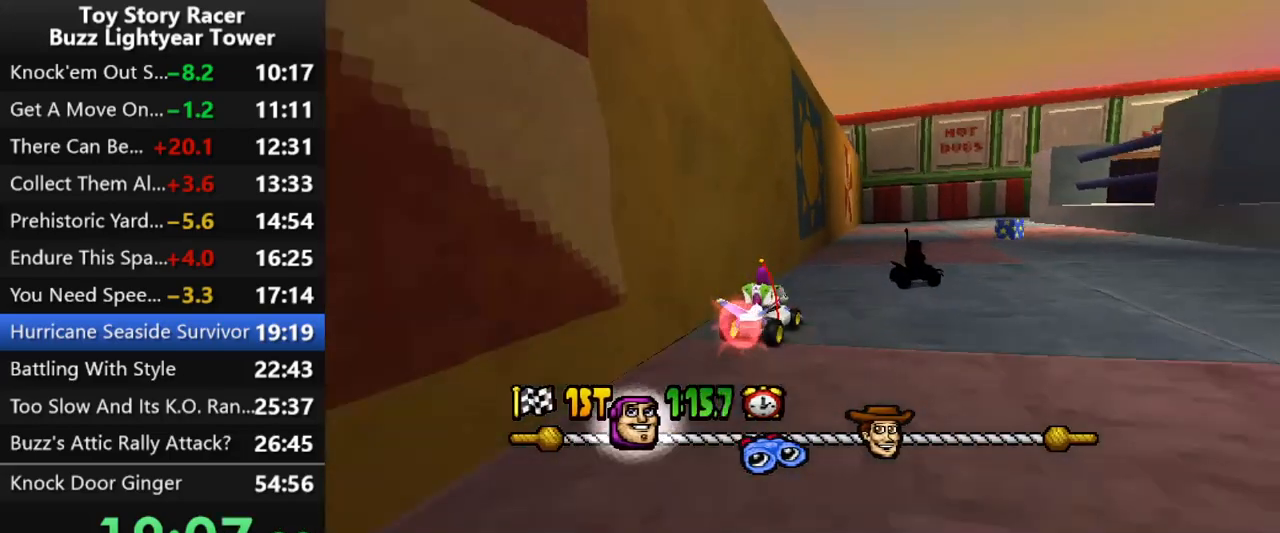
{"buttons": ["CROSS", "DPAD_RIGHT"], "left_stick": "center", "right_stick": "down", "events": [[417, "DPAD_RIGHT", "down"]]}
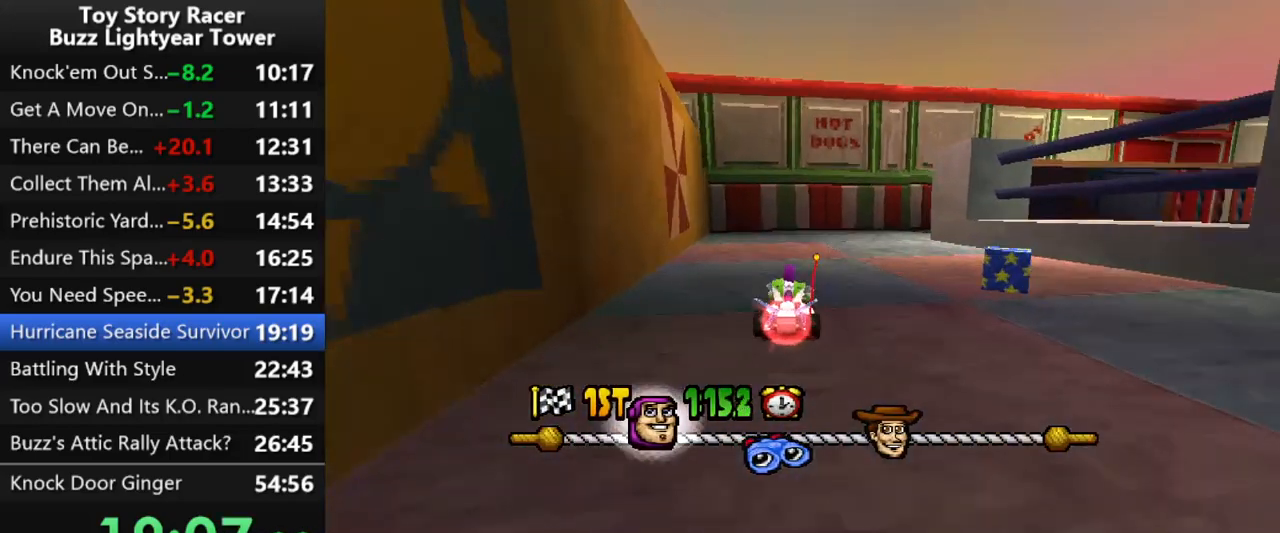
{"buttons": ["CROSS", "DPAD_RIGHT"], "left_stick": "center", "right_stick": "down", "events": [[300, "DPAD_RIGHT", "up"], [433, "DPAD_RIGHT", "down"]]}
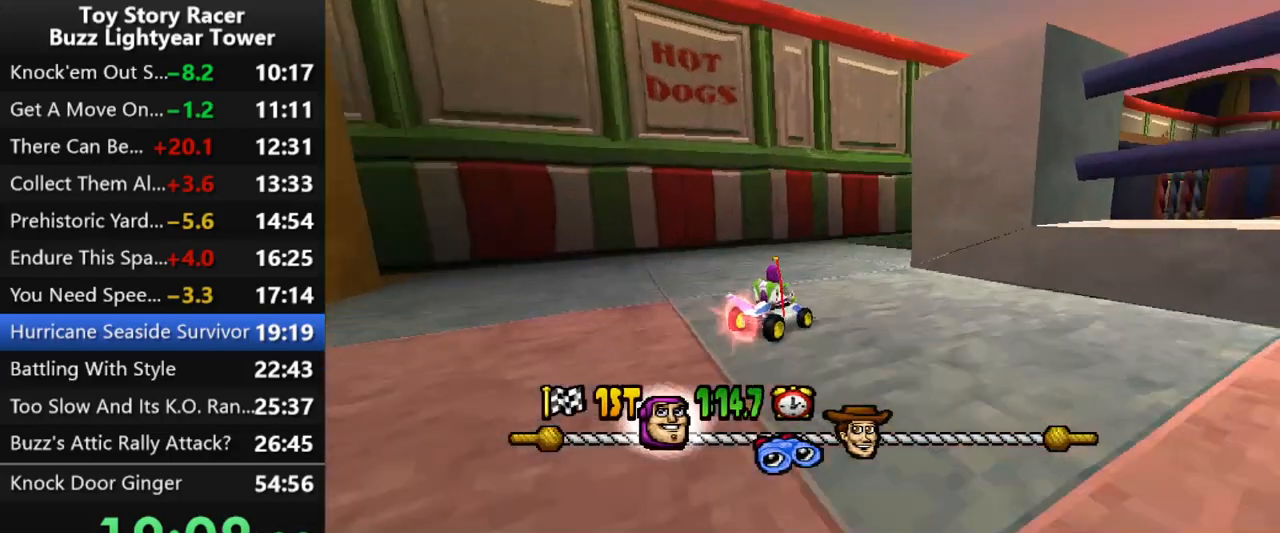
{"buttons": ["CROSS", "DPAD_RIGHT"], "left_stick": "center", "right_stick": "down", "events": [[283, "DPAD_RIGHT", "up"], [417, "DPAD_RIGHT", "down"]]}
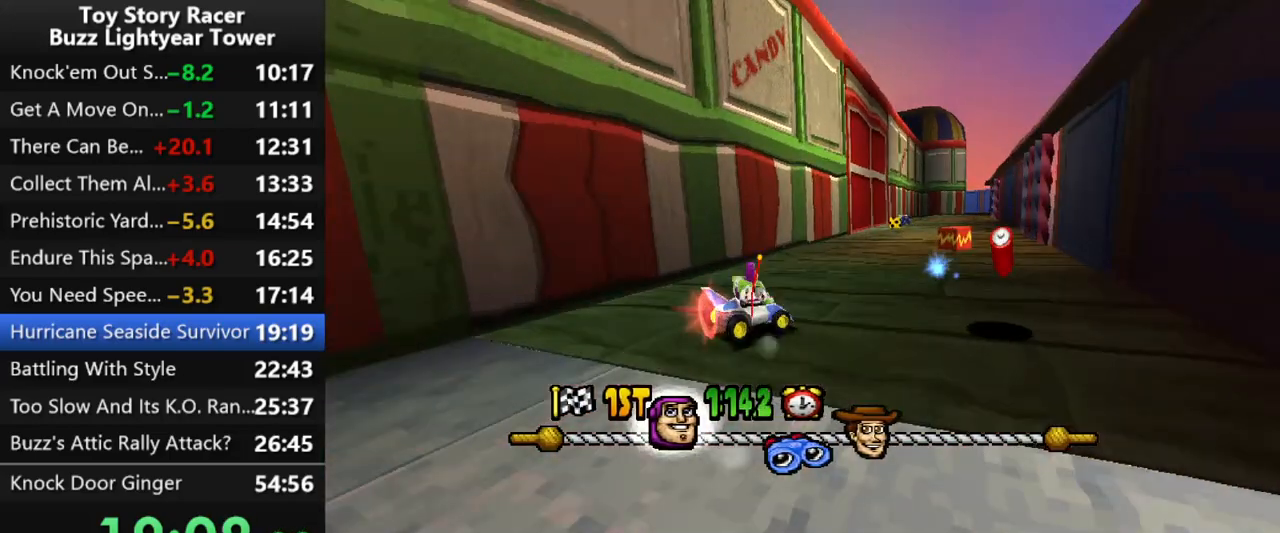
{"buttons": ["CROSS", "DPAD_LEFT"], "left_stick": "center", "right_stick": "down", "events": [[33, "DPAD_RIGHT", "up"], [200, "DPAD_LEFT", "down"], [350, "DPAD_LEFT", "up"], [483, "DPAD_LEFT", "down"]]}
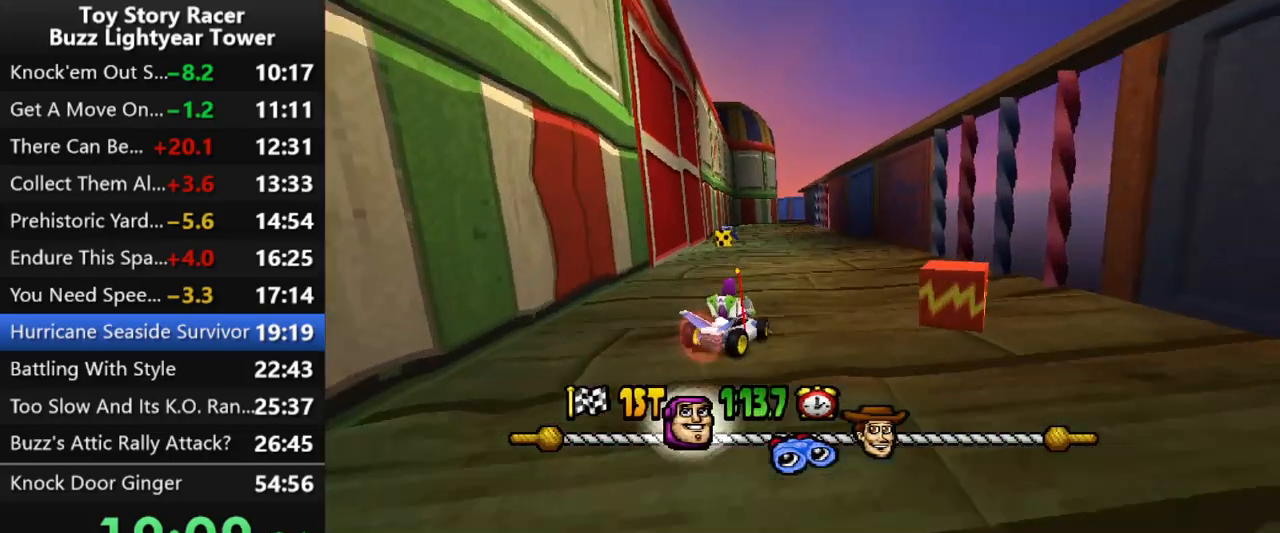
{"buttons": ["CROSS"], "left_stick": "center", "right_stick": "down", "events": [[250, "DPAD_LEFT", "up"]]}
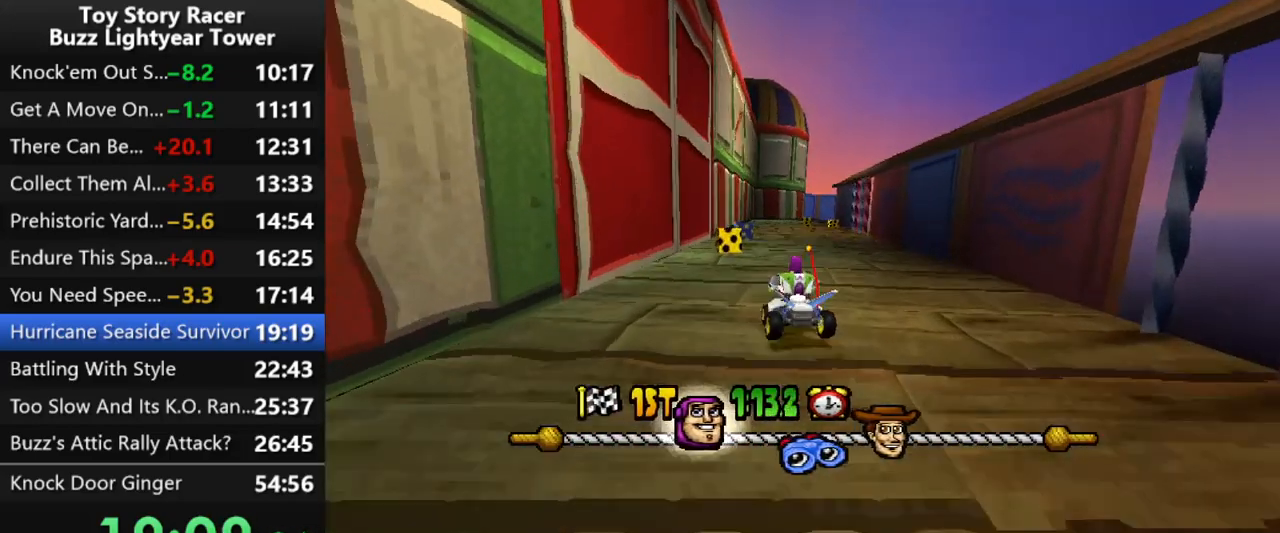
{"buttons": ["CROSS", "DPAD_RIGHT"], "left_stick": "center", "right_stick": "down", "events": [[500, "DPAD_RIGHT", "down"]]}
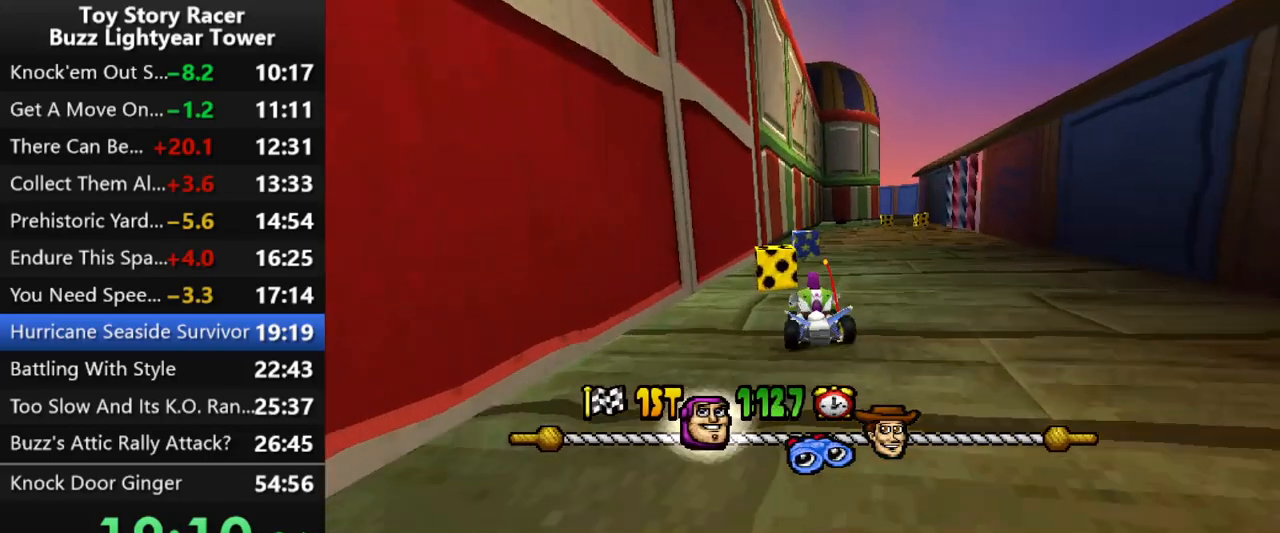
{"buttons": ["CROSS"], "left_stick": "center", "right_stick": "down", "events": [[117, "DPAD_RIGHT", "up"]]}
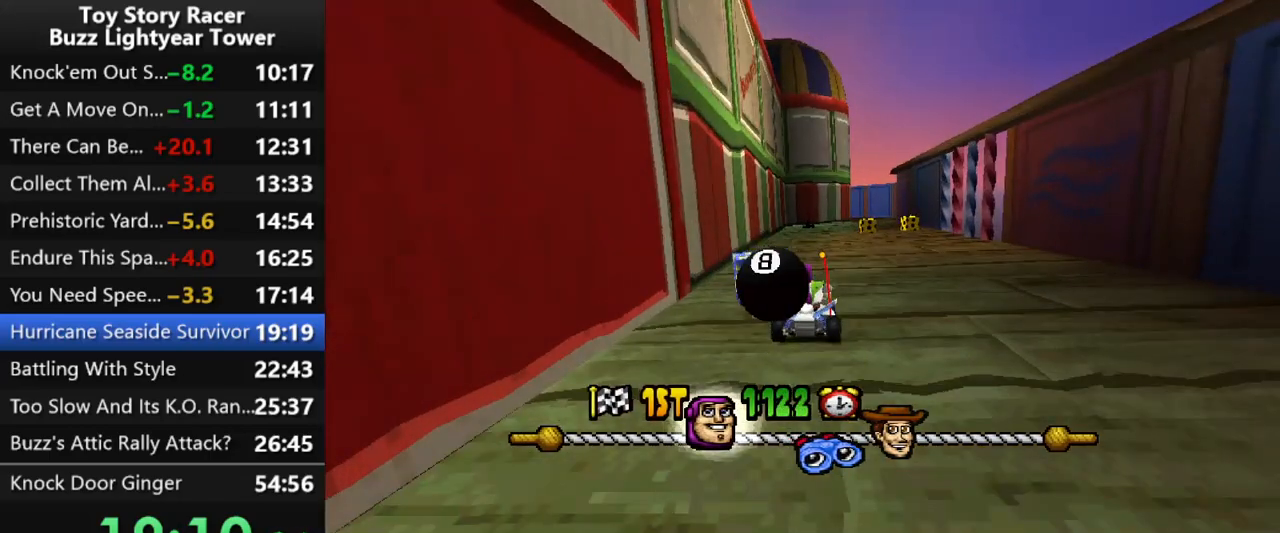
{"buttons": ["CROSS"], "left_stick": "center", "right_stick": "down"}
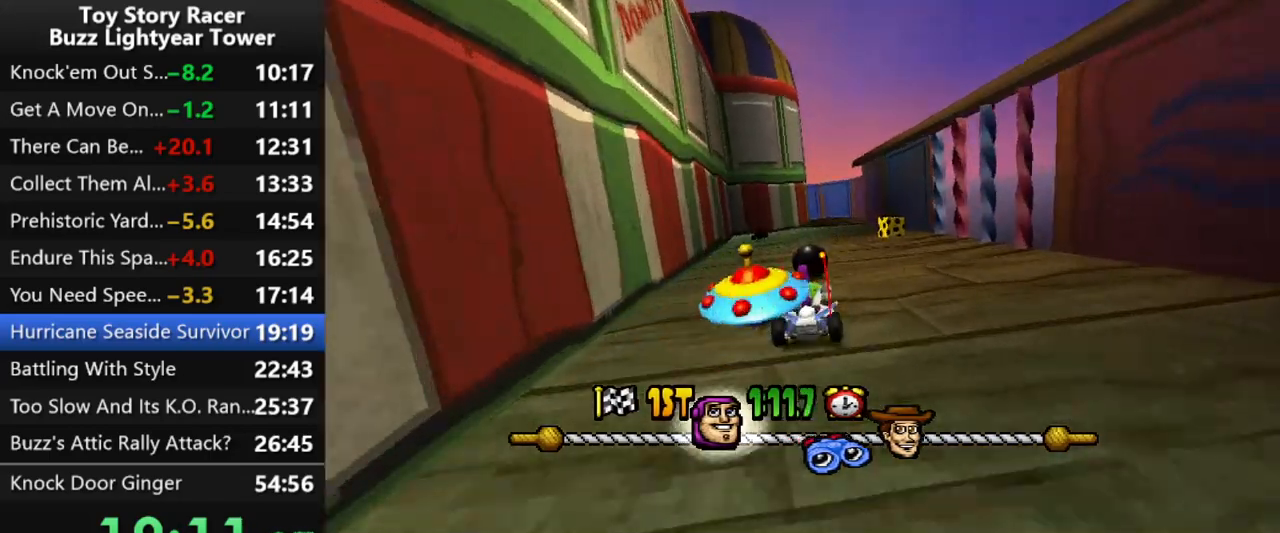
{"buttons": ["CROSS"], "left_stick": "center", "right_stick": "down", "events": [[117, "DPAD_RIGHT", "down"], [183, "DPAD_RIGHT", "up"], [233, "R1", "down"], [233, "R2", "down"], [383, "R1", "up"], [383, "R2", "up"]]}
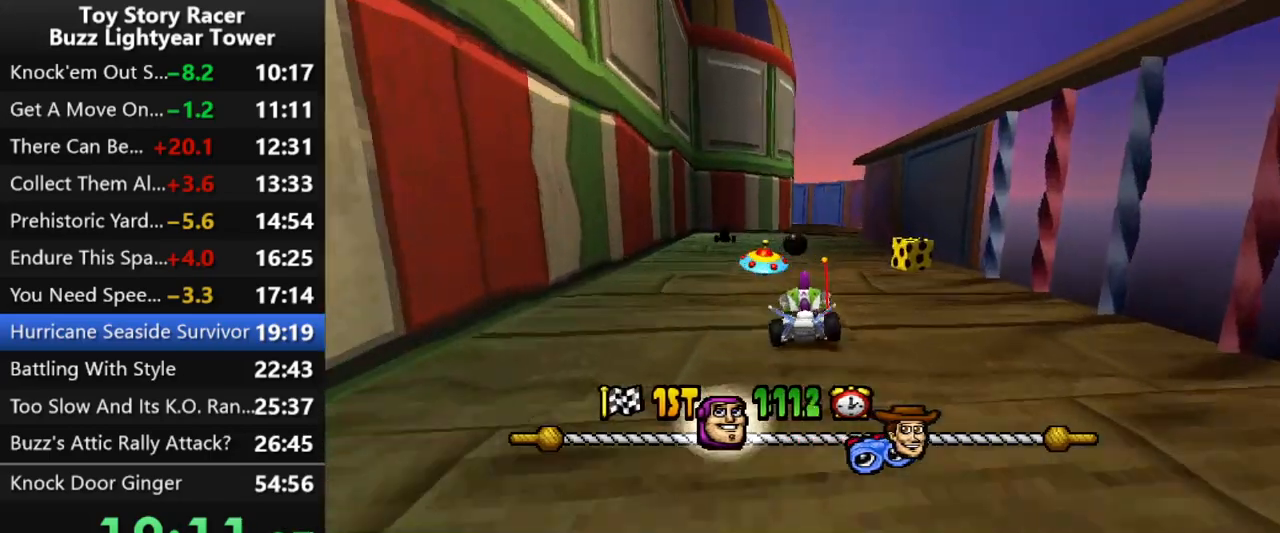
{"buttons": ["CROSS"], "left_stick": "center", "right_stick": "down", "events": []}
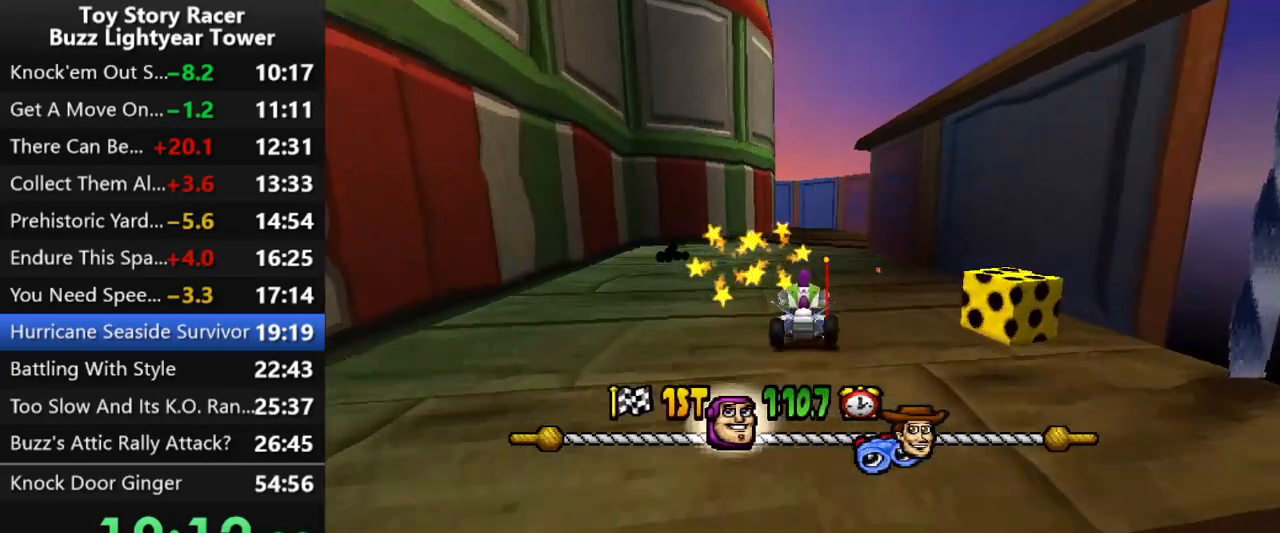
{"buttons": ["CROSS"], "left_stick": "center", "right_stick": "down", "events": []}
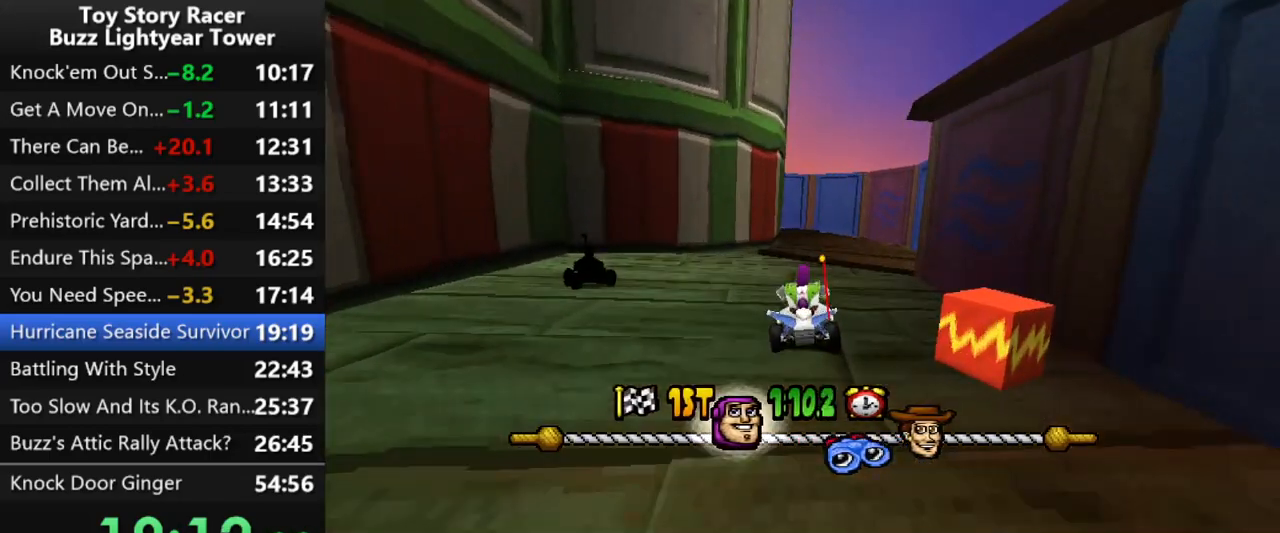
{"buttons": ["CROSS"], "left_stick": "center", "right_stick": "down", "events": []}
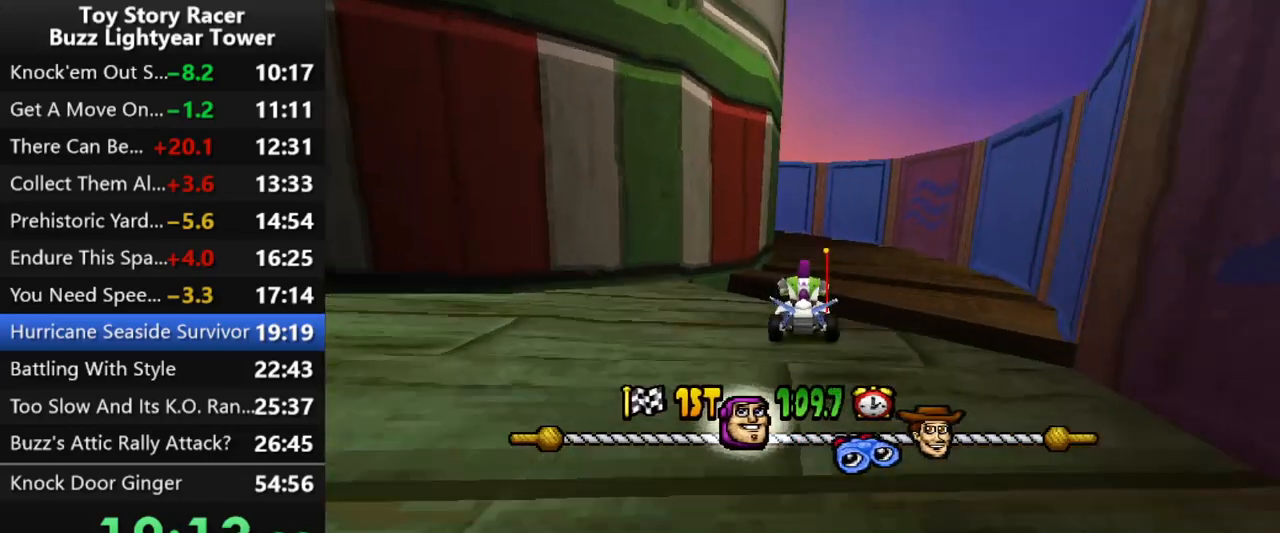
{"buttons": ["CROSS", "DPAD_LEFT"], "left_stick": "center", "right_stick": "down", "events": [[433, "DPAD_LEFT", "down"]]}
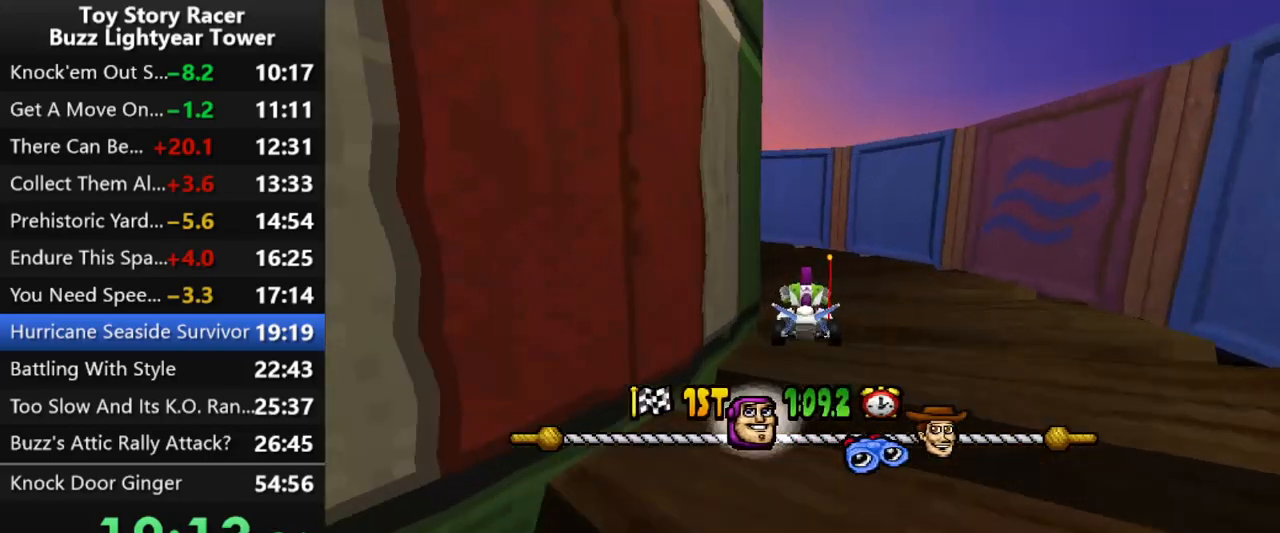
{"buttons": ["CROSS"], "left_stick": "center", "right_stick": "down", "events": [[467, "DPAD_LEFT", "up"]]}
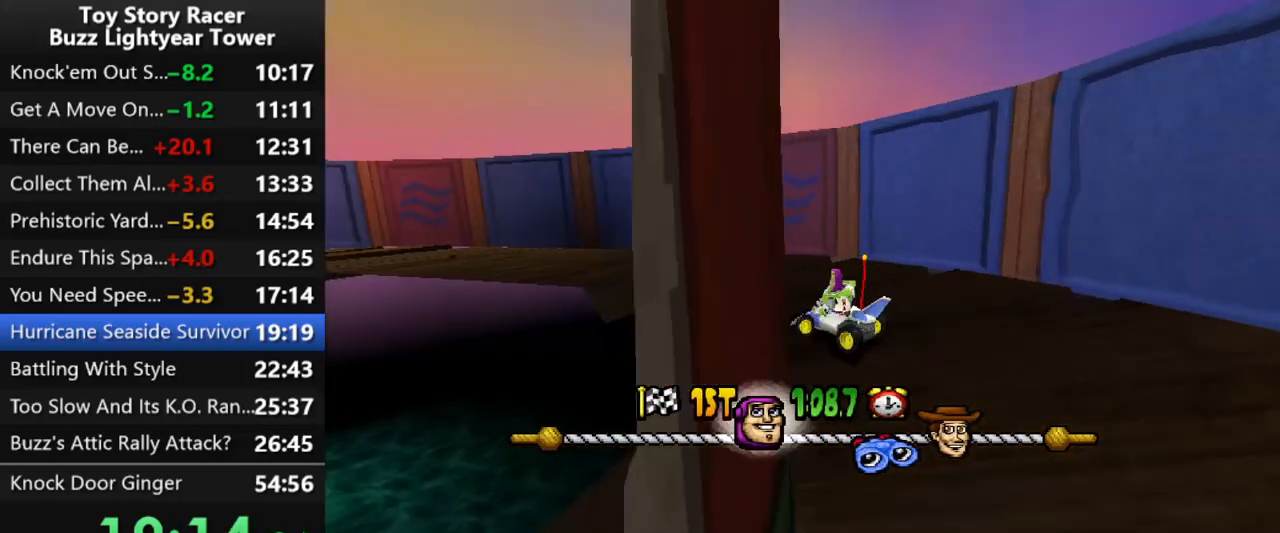
{"buttons": ["CROSS"], "left_stick": "center", "right_stick": "down", "events": []}
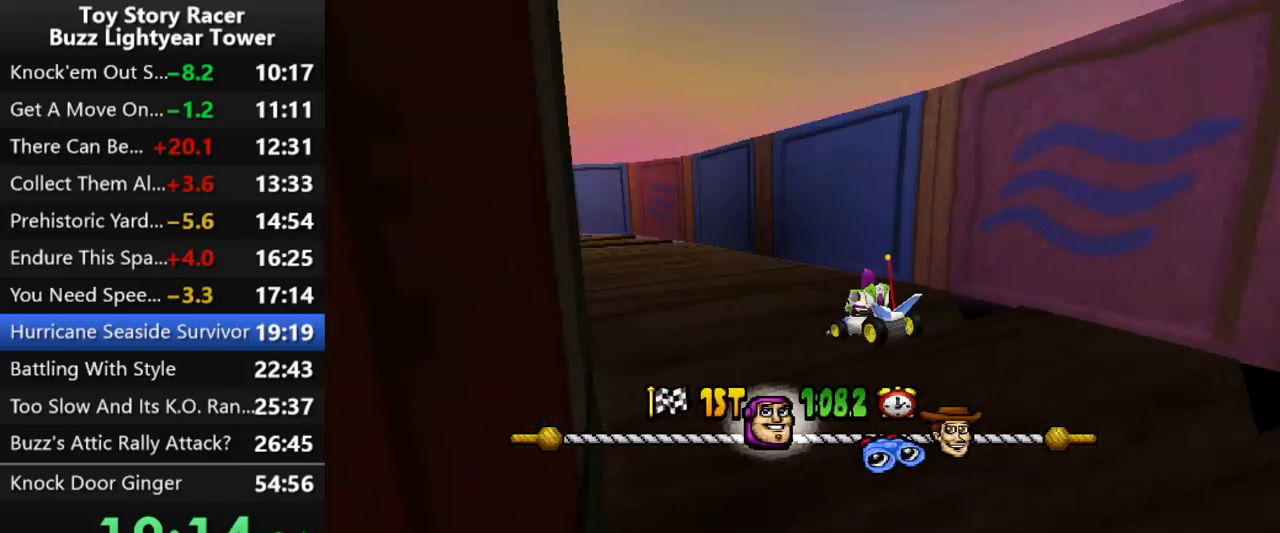
{"buttons": ["CROSS", "DPAD_LEFT"], "left_stick": "center", "right_stick": "down", "events": [[200, "DPAD_LEFT", "down"], [317, "DPAD_LEFT", "up"], [450, "DPAD_LEFT", "down"]]}
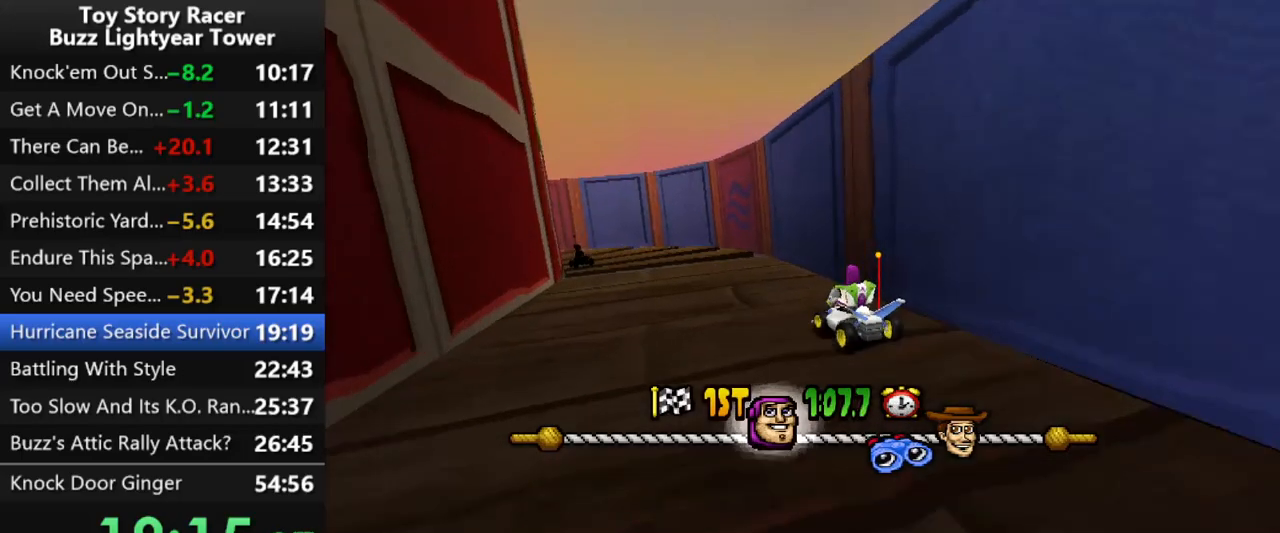
{"buttons": ["CROSS", "DPAD_LEFT"], "left_stick": "center", "right_stick": "down", "events": [[50, "DPAD_LEFT", "up"], [417, "DPAD_LEFT", "down"]]}
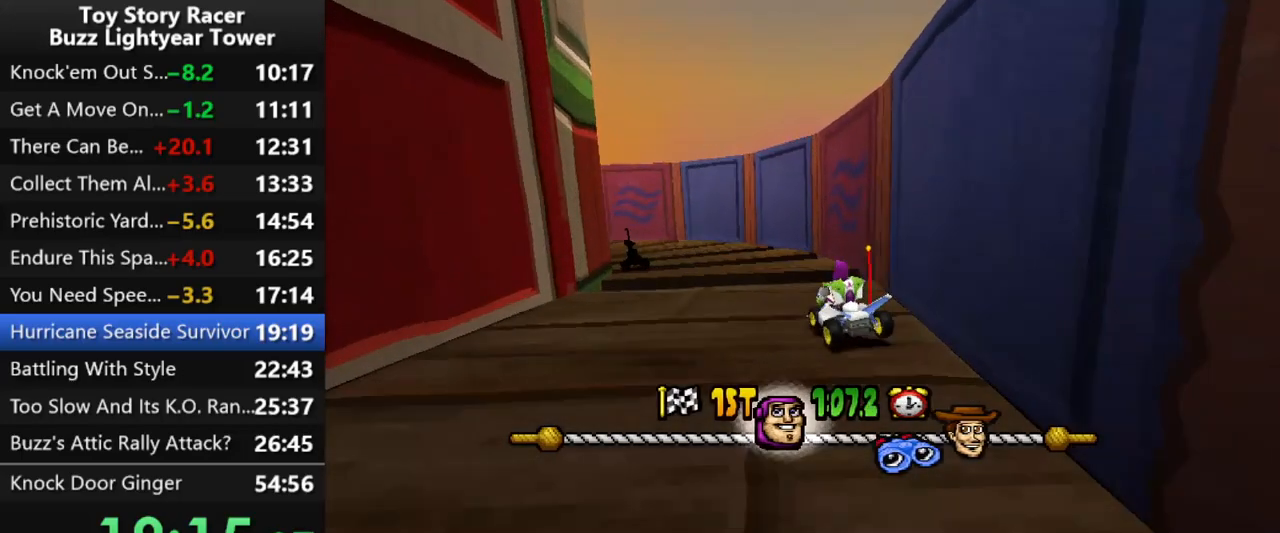
{"buttons": ["CROSS"], "left_stick": "center", "right_stick": "down", "events": [[250, "DPAD_LEFT", "up"]]}
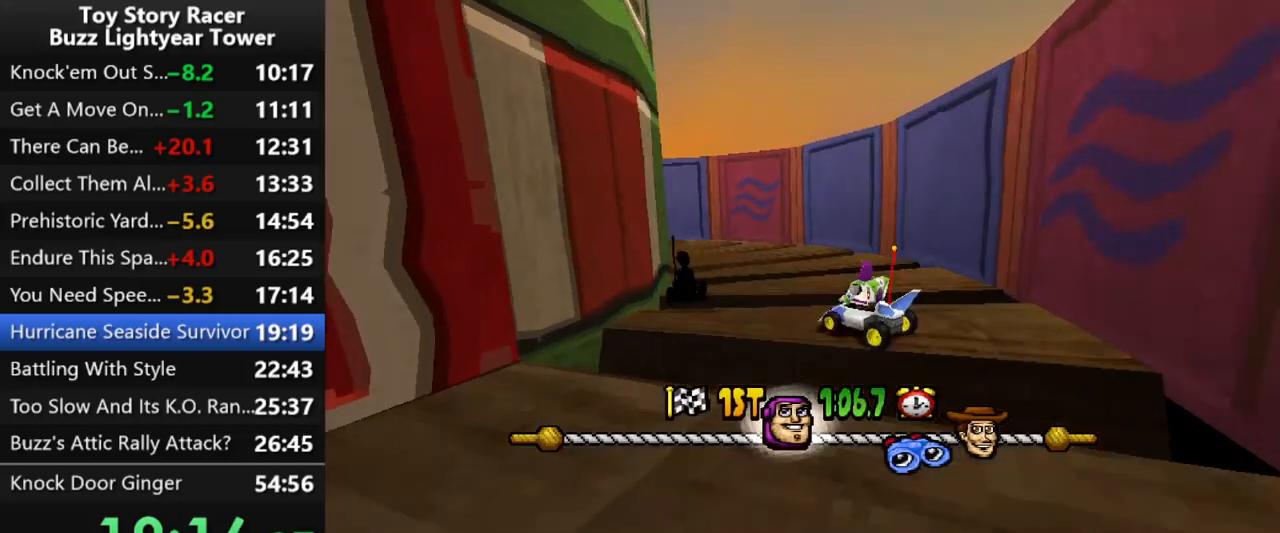
{"buttons": ["CROSS"], "left_stick": "center", "right_stick": "down", "events": [[33, "DPAD_LEFT", "down"], [217, "DPAD_LEFT", "up"]]}
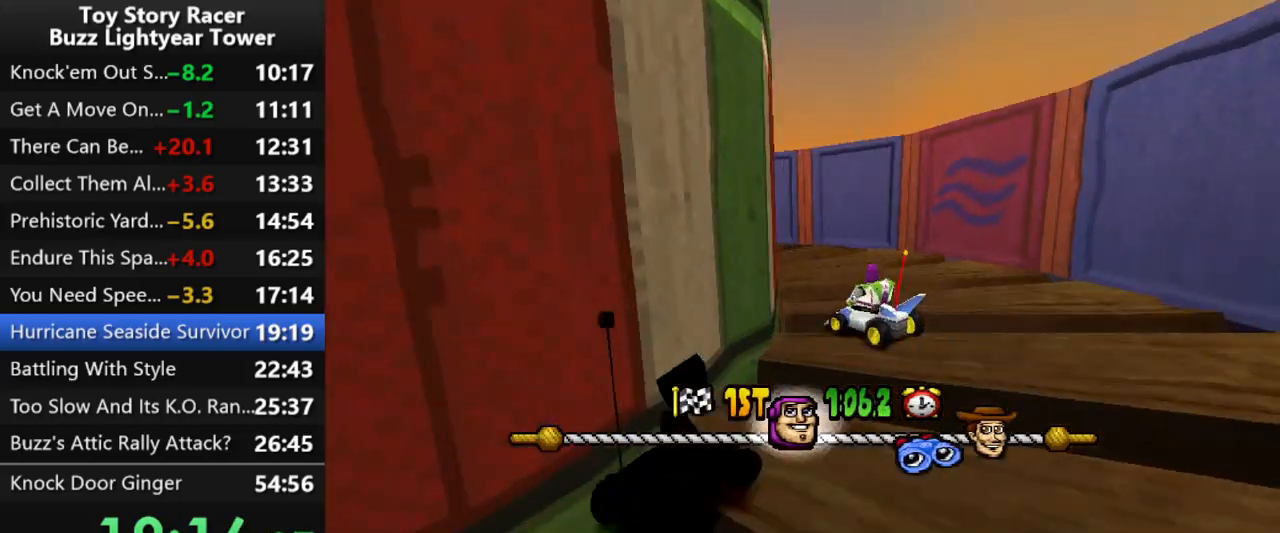
{"buttons": ["CROSS"], "left_stick": "center", "right_stick": "down", "events": []}
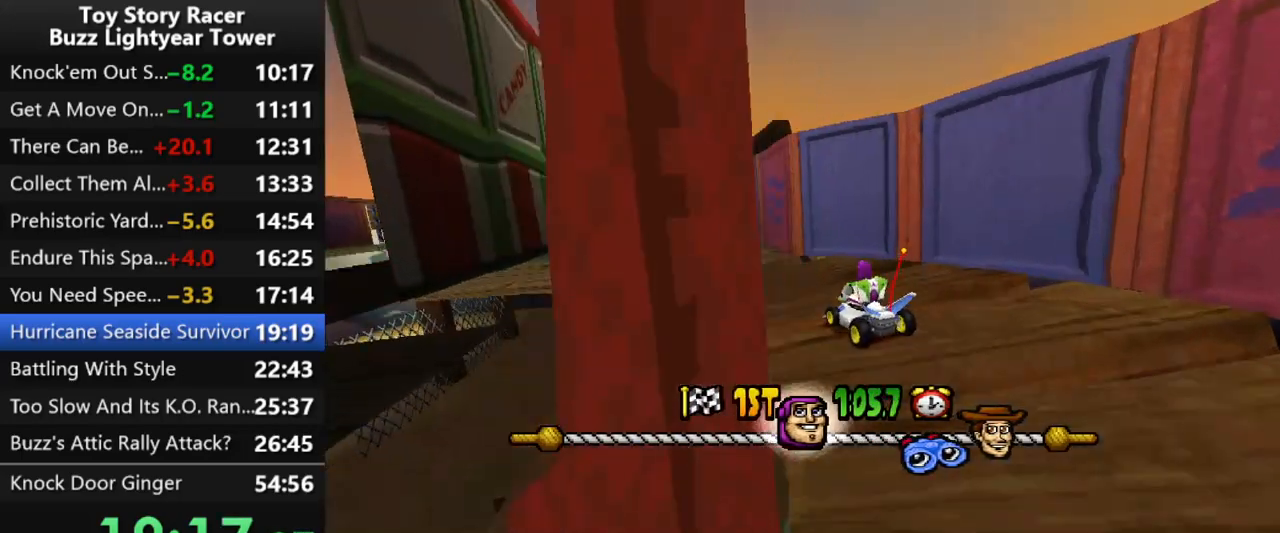
{"buttons": ["CROSS"], "left_stick": "center", "right_stick": "down", "events": [[250, "DPAD_LEFT", "down"], [367, "DPAD_LEFT", "up"]]}
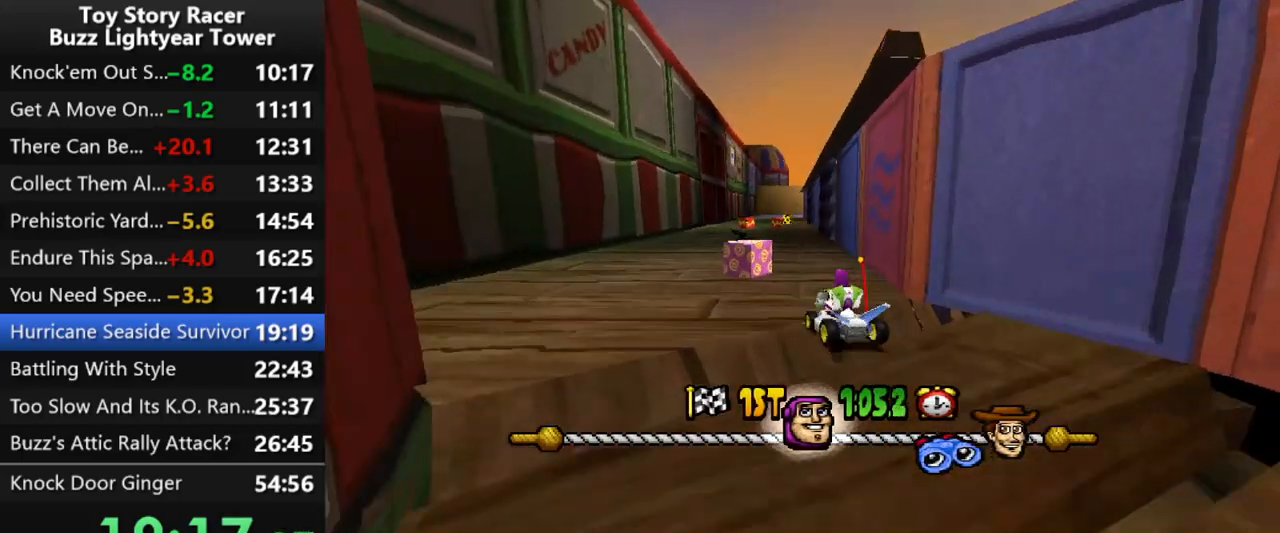
{"buttons": ["CROSS"], "left_stick": "center", "right_stick": "down", "events": [[217, "DPAD_RIGHT", "down"], [500, "DPAD_RIGHT", "up"]]}
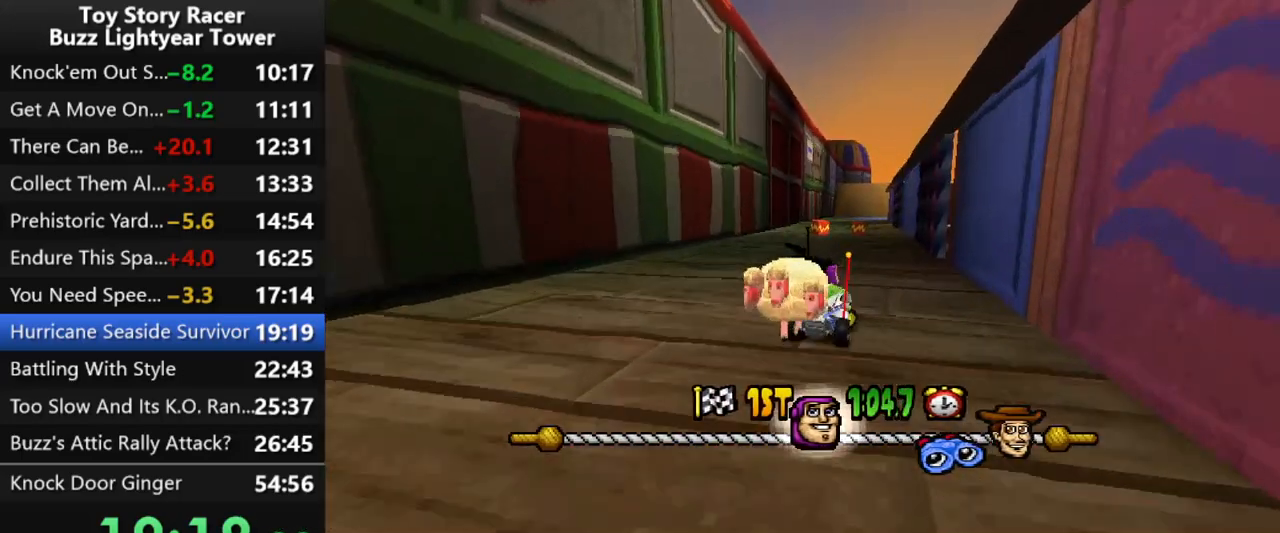
{"buttons": ["CROSS", "DPAD_LEFT"], "left_stick": "center", "right_stick": "down", "events": [[250, "DPAD_LEFT", "down"], [250, "R2", "down"], [417, "R2", "up"]]}
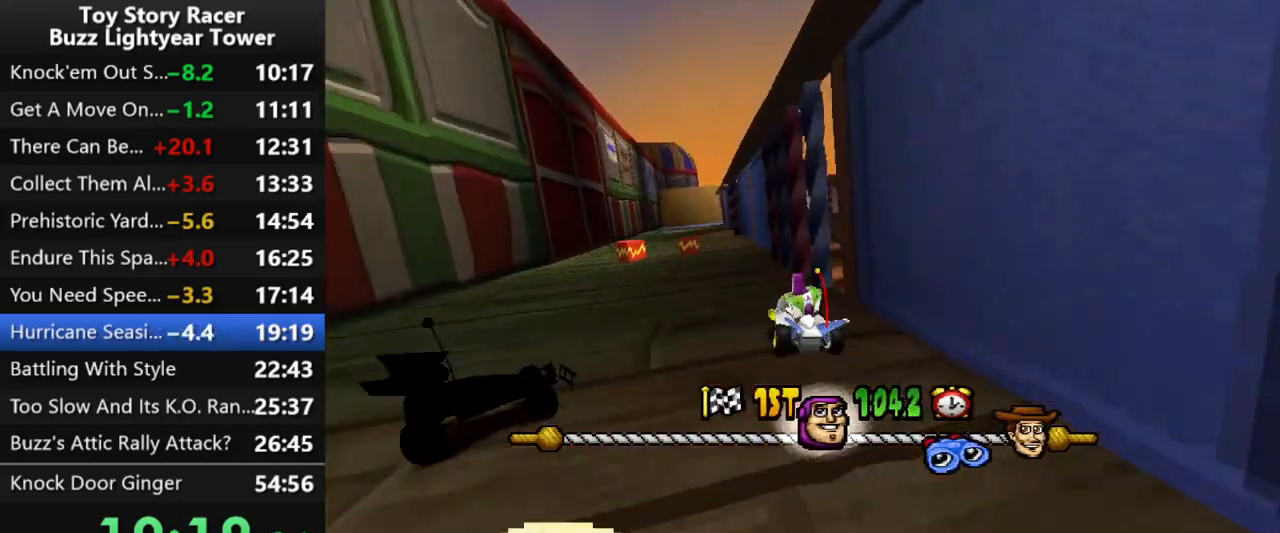
{"buttons": ["CROSS"], "left_stick": "center", "right_stick": "down", "events": [[83, "DPAD_LEFT", "up"], [217, "DPAD_LEFT", "down"], [350, "DPAD_LEFT", "up"]]}
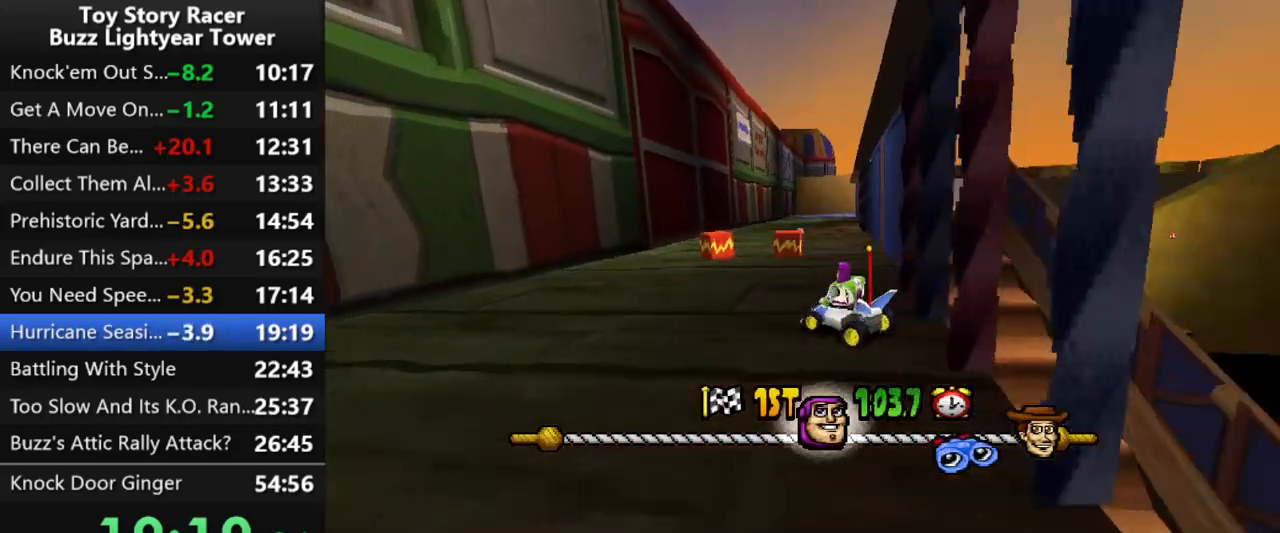
{"buttons": ["CROSS", "DPAD_RIGHT"], "left_stick": "center", "right_stick": "down", "events": [[217, "DPAD_RIGHT", "down"]]}
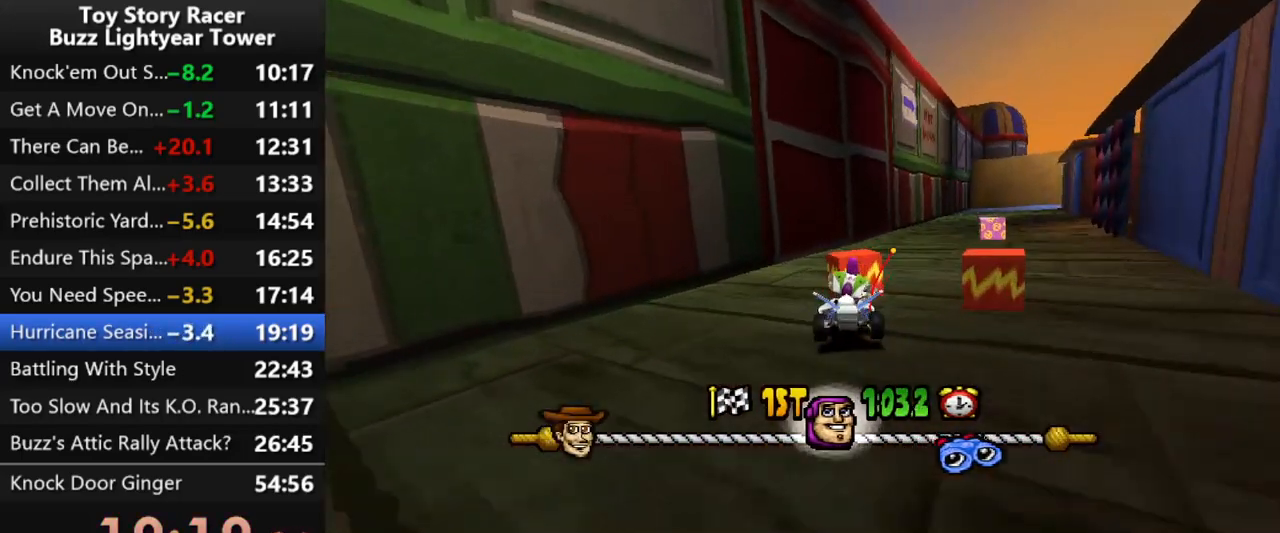
{"buttons": ["CROSS"], "left_stick": "center", "right_stick": "down", "events": [[167, "DPAD_RIGHT", "up"]]}
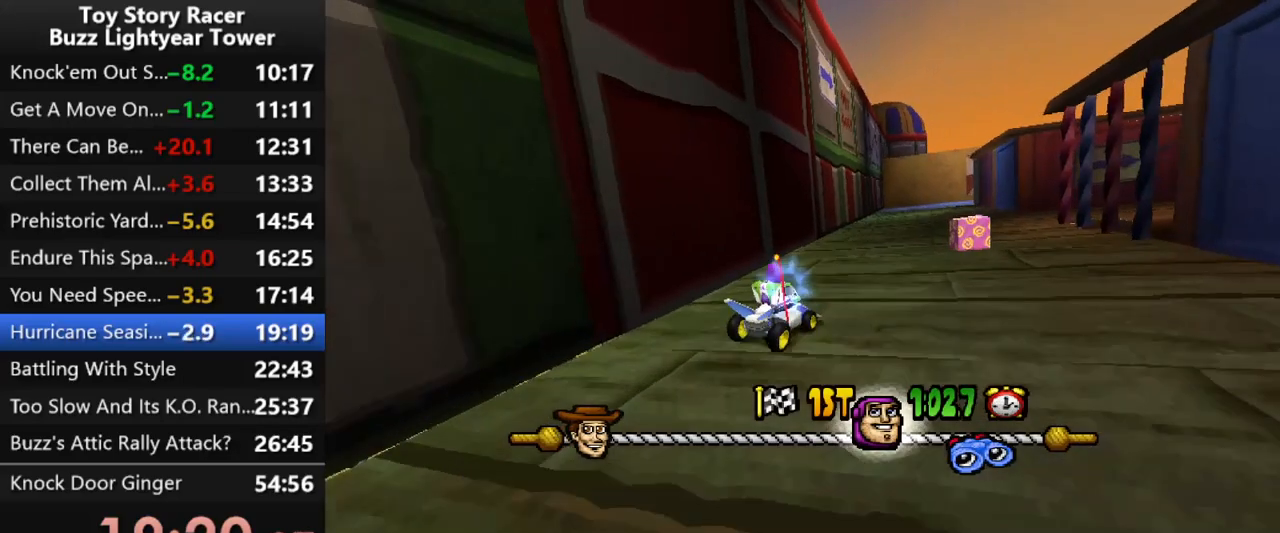
{"buttons": ["CROSS"], "left_stick": "center", "right_stick": "down", "events": []}
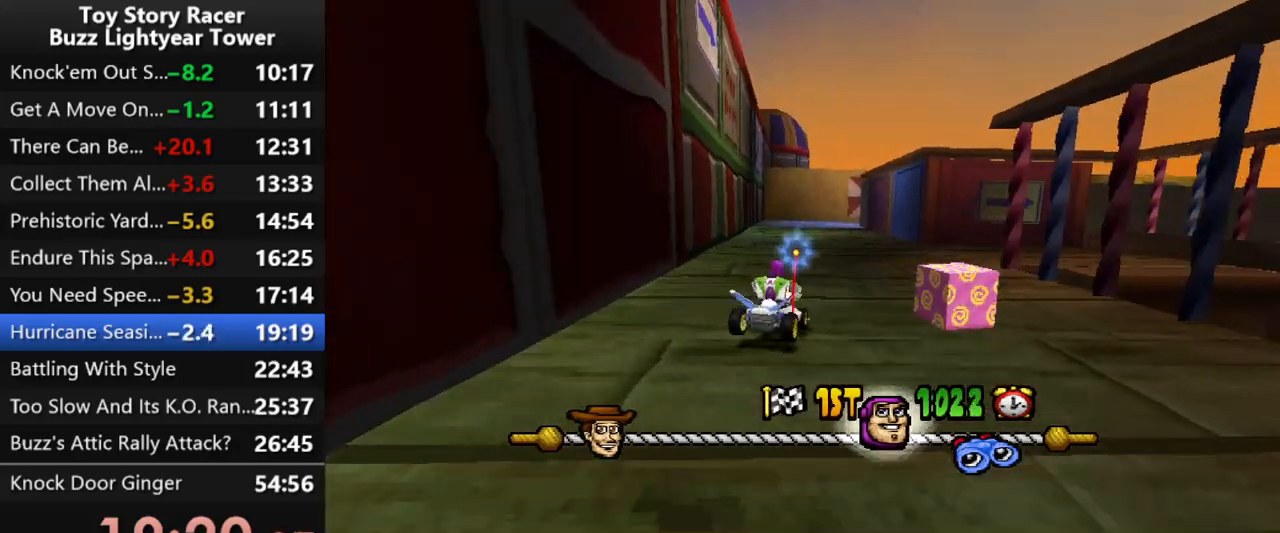
{"buttons": ["CROSS", "DPAD_RIGHT"], "left_stick": "center", "right_stick": "down", "events": [[33, "DPAD_RIGHT", "down"]]}
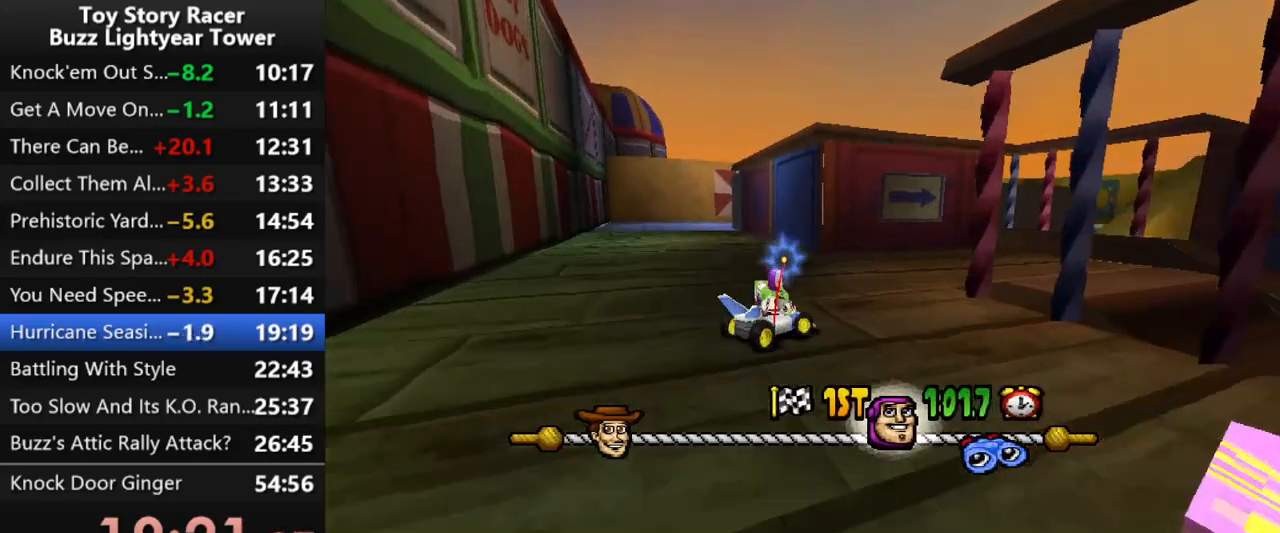
{"buttons": ["CROSS", "DPAD_RIGHT"], "left_stick": "center", "right_stick": "down", "events": []}
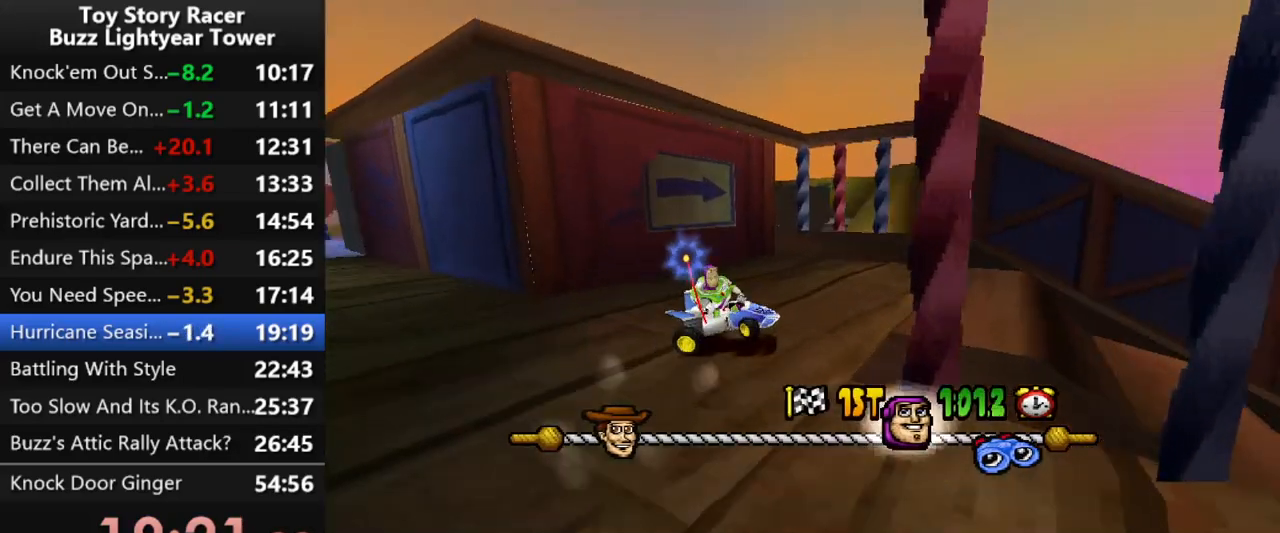
{"buttons": ["CROSS"], "left_stick": "center", "right_stick": "down", "events": [[33, "DPAD_RIGHT", "up"], [167, "DPAD_RIGHT", "down"], [283, "DPAD_RIGHT", "up"]]}